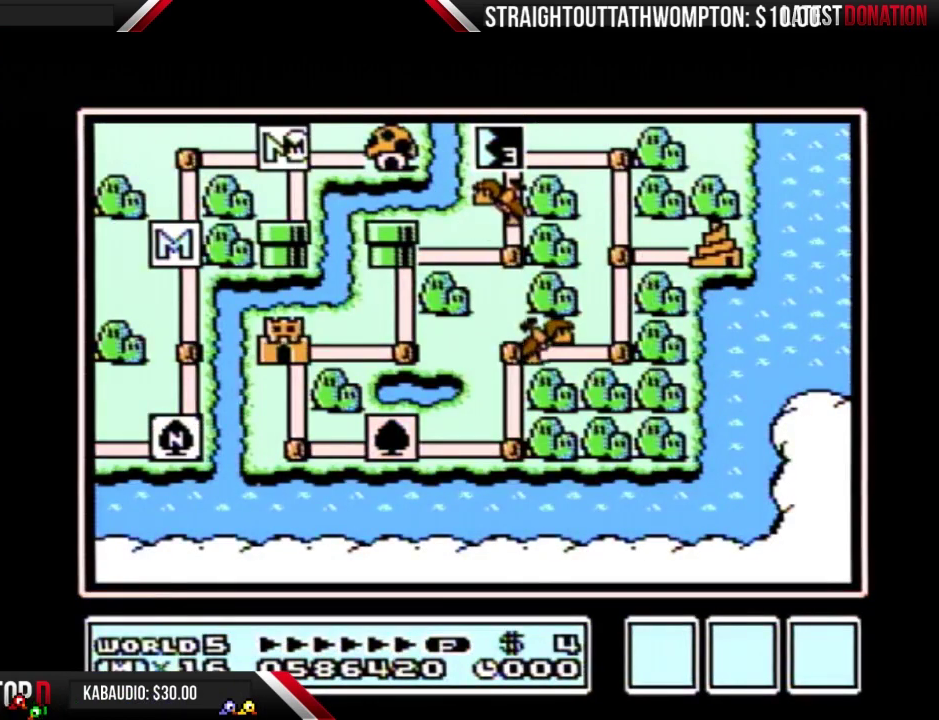
Gameplay with a controller (Nintendo layout); each line is a JSON object with the inputs held at the frame after it. "events" lists button and stick changes between this image and that frame as [ms after this image, input, new state], when the widget could be followed in between. Not read: L3 R3.
{"buttons": ["DPAD_DOWN"], "events": [[167, "DPAD_DOWN", "down"]]}
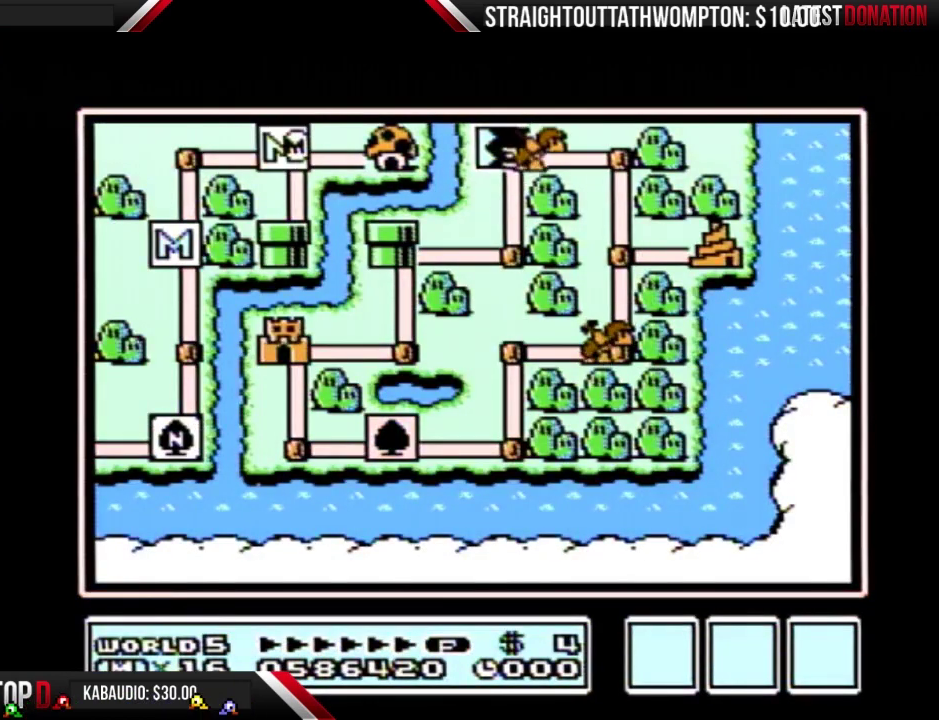
{"buttons": ["DPAD_DOWN"], "events": []}
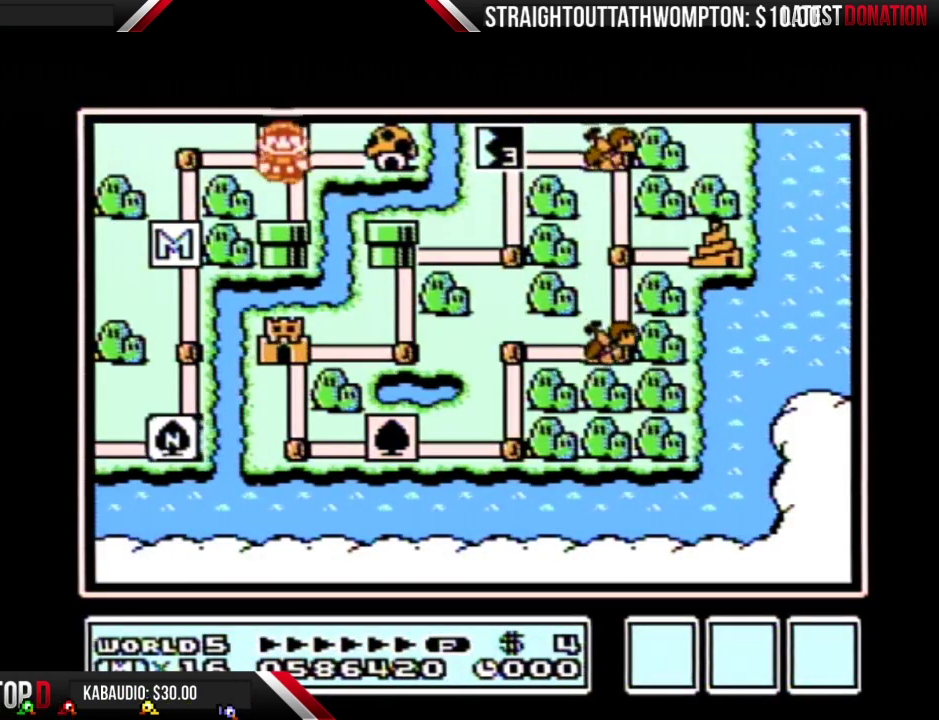
{"buttons": ["DPAD_DOWN"], "events": []}
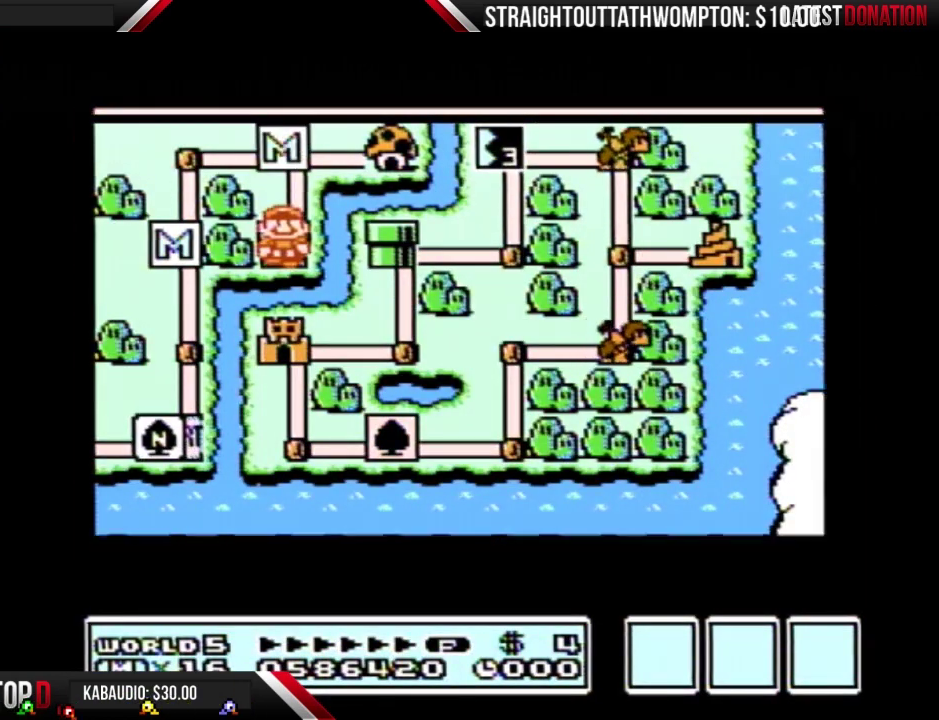
{"buttons": ["DPAD_DOWN"], "events": []}
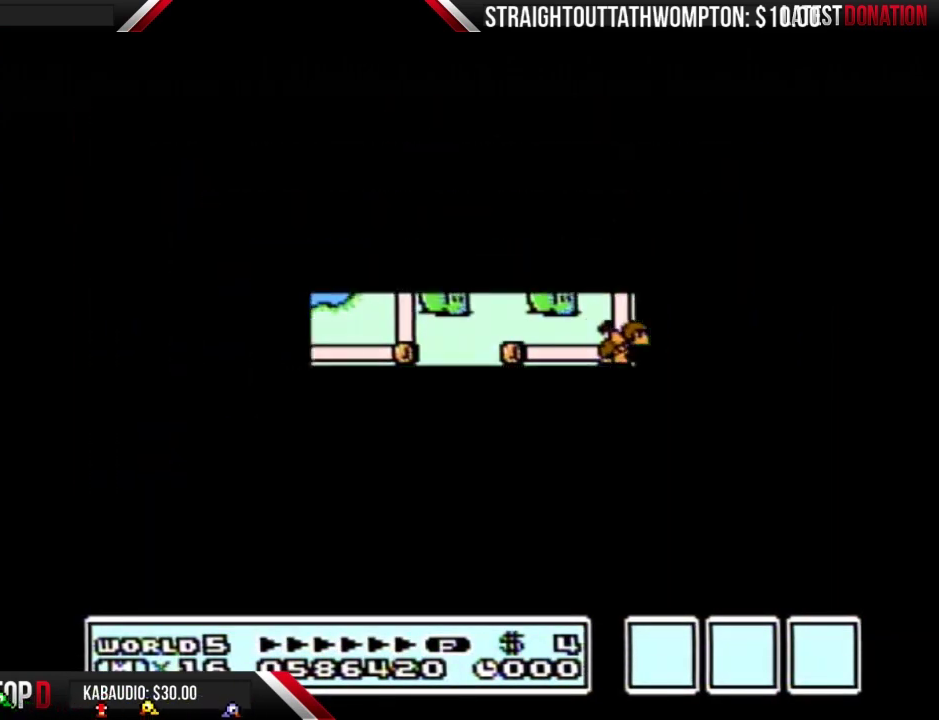
{"buttons": ["B", "DPAD_RIGHT"], "events": [[400, "B", "down"], [400, "DPAD_DOWN", "up"], [400, "DPAD_RIGHT", "down"]]}
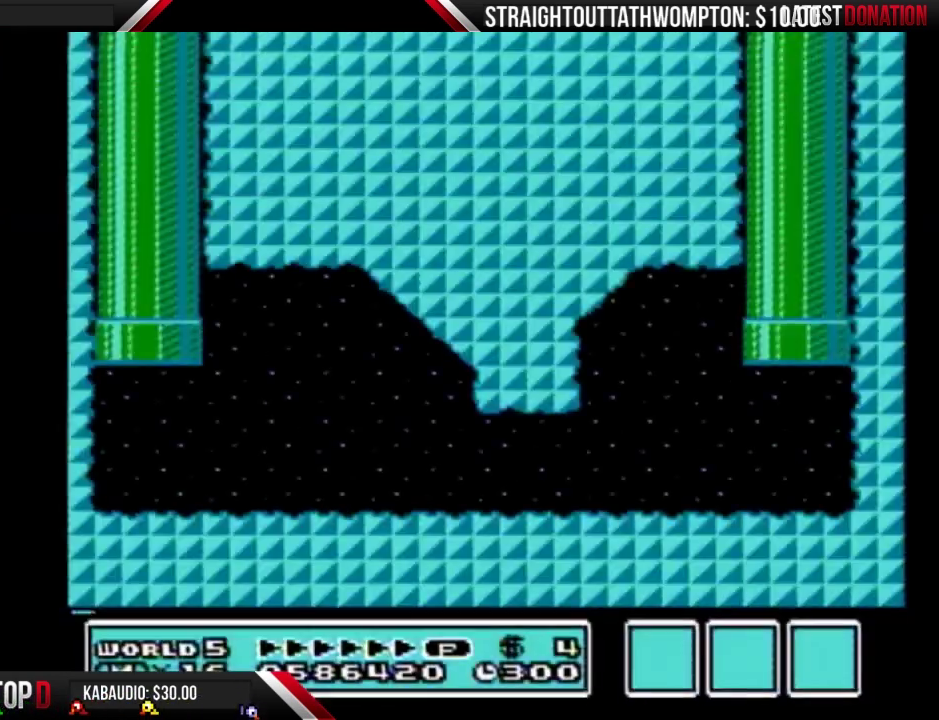
{"buttons": ["A", "B", "DPAD_RIGHT"], "events": [[467, "A", "down"]]}
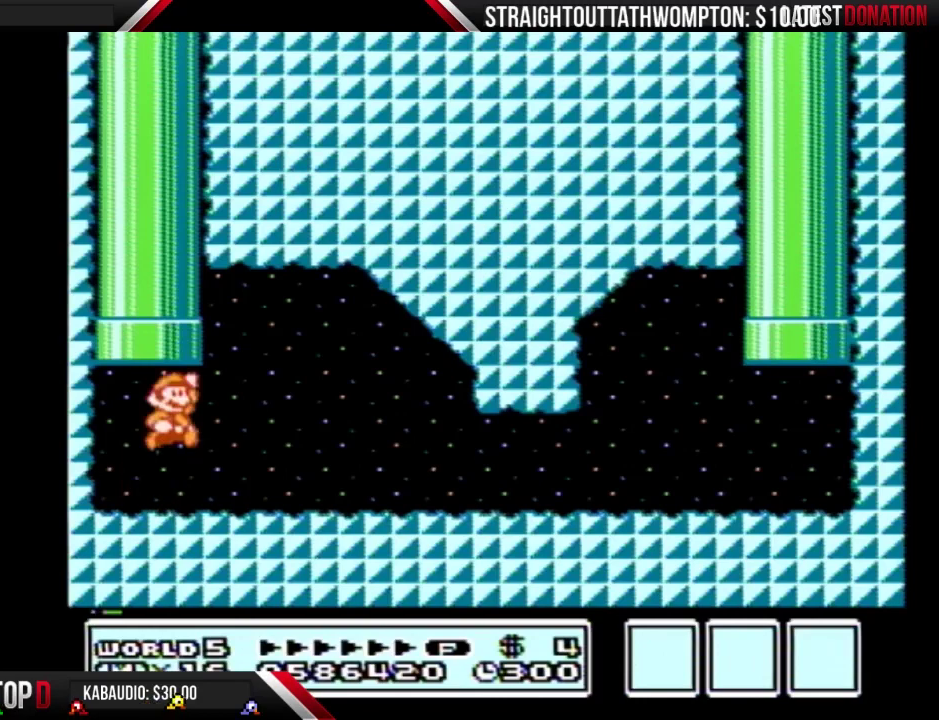
{"buttons": ["B", "DPAD_RIGHT"], "events": [[133, "A", "up"]]}
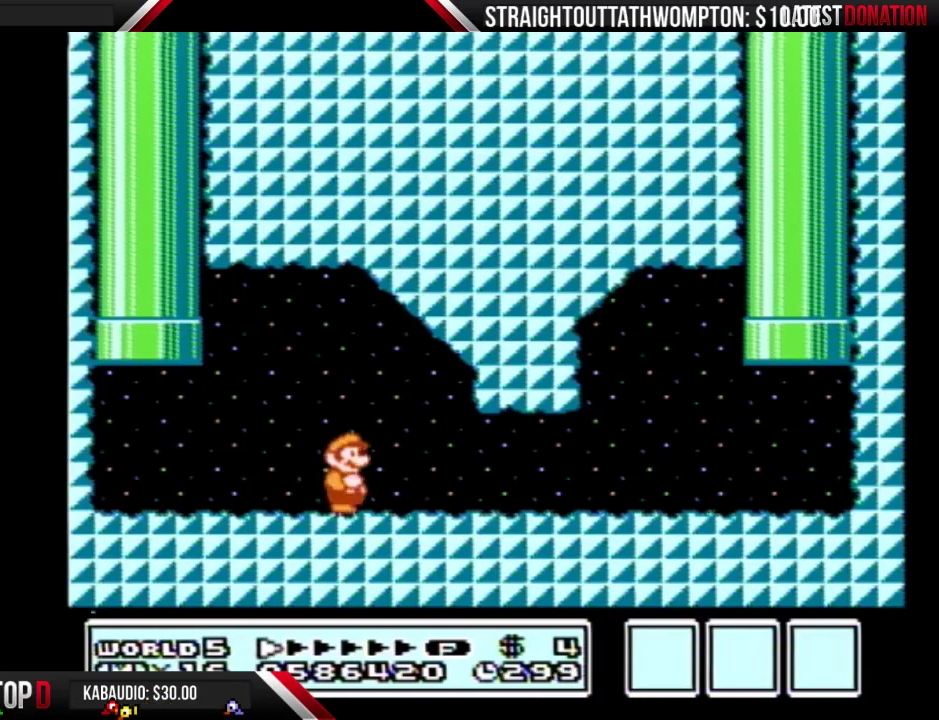
{"buttons": ["B", "DPAD_RIGHT"], "events": []}
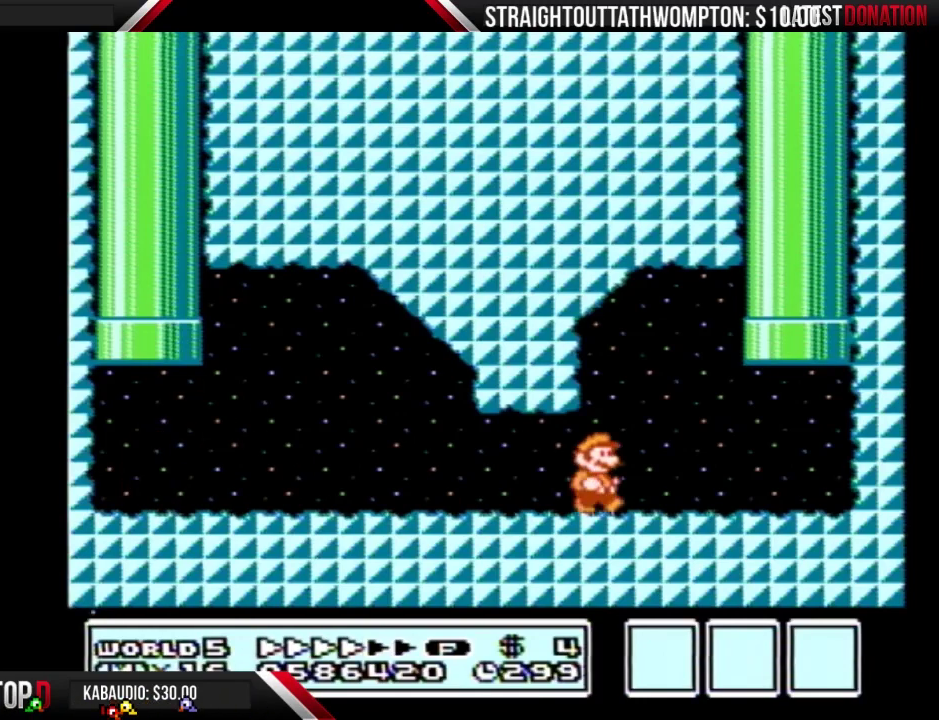
{"buttons": ["A", "B", "DPAD_UP"], "events": [[333, "A", "down"], [333, "DPAD_LEFT", "down"], [333, "DPAD_RIGHT", "up"], [433, "DPAD_UP", "down"], [467, "DPAD_LEFT", "up"]]}
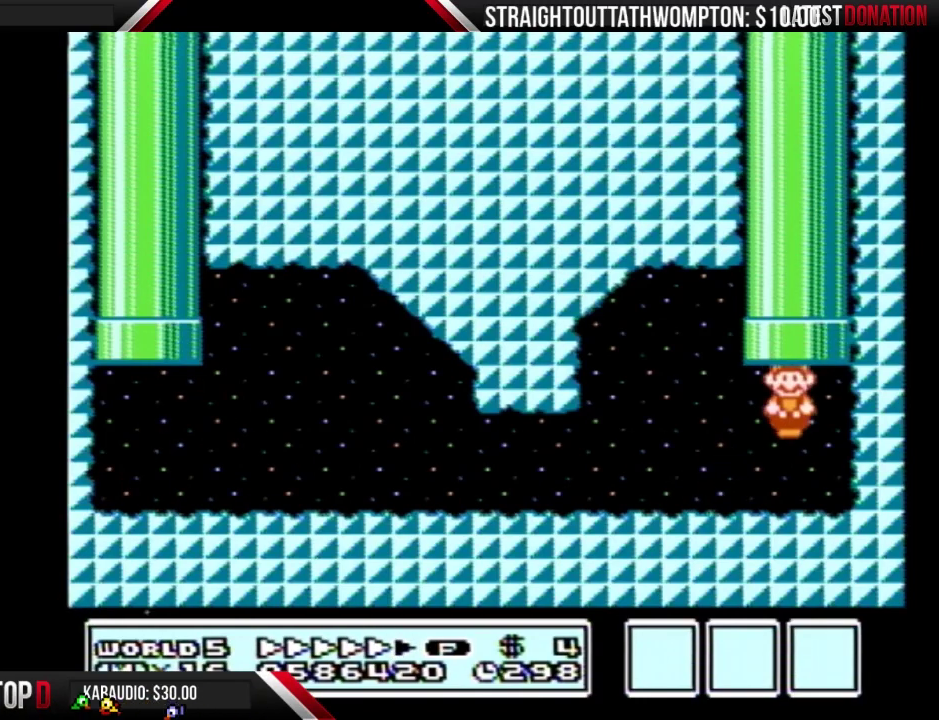
{"buttons": [], "events": [[200, "DPAD_UP", "up"], [233, "A", "up"], [233, "B", "up"]]}
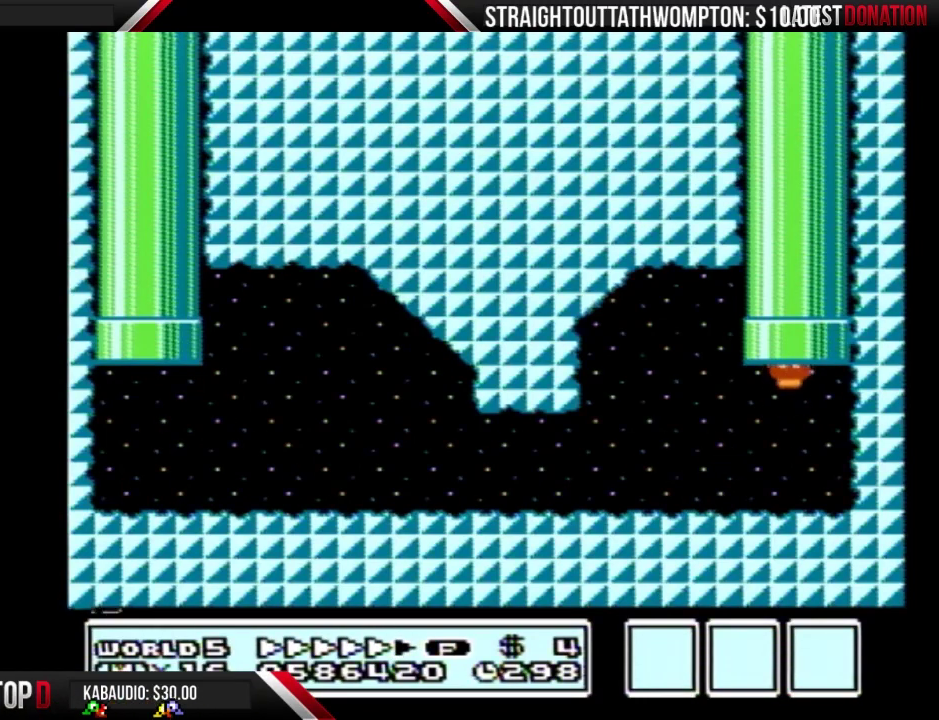
{"buttons": [], "events": []}
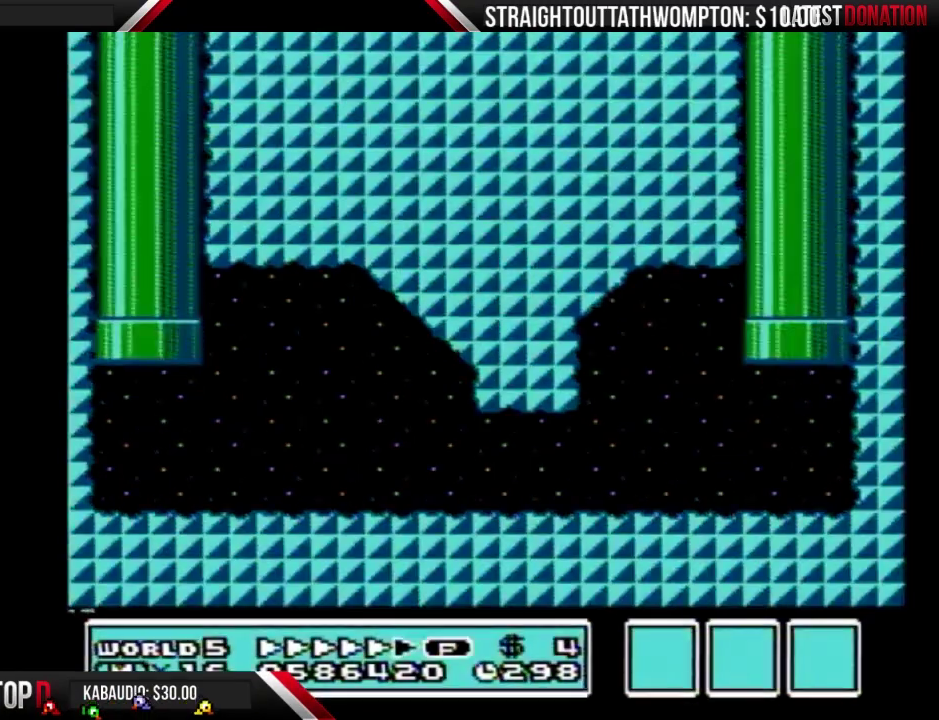
{"buttons": [], "events": []}
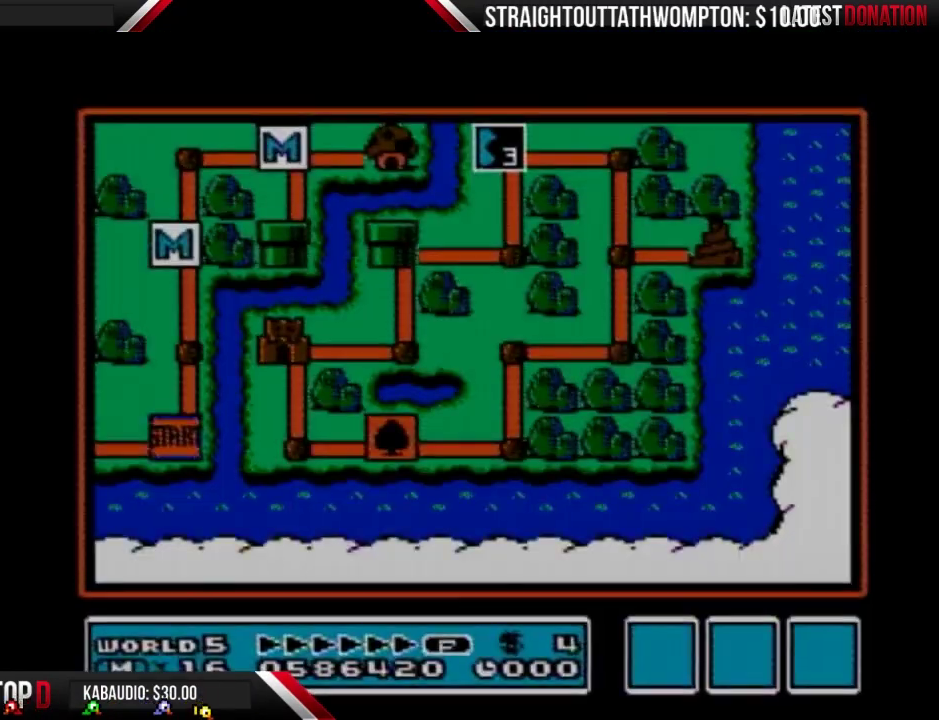
{"buttons": ["DPAD_DOWN"], "events": [[100, "DPAD_DOWN", "down"]]}
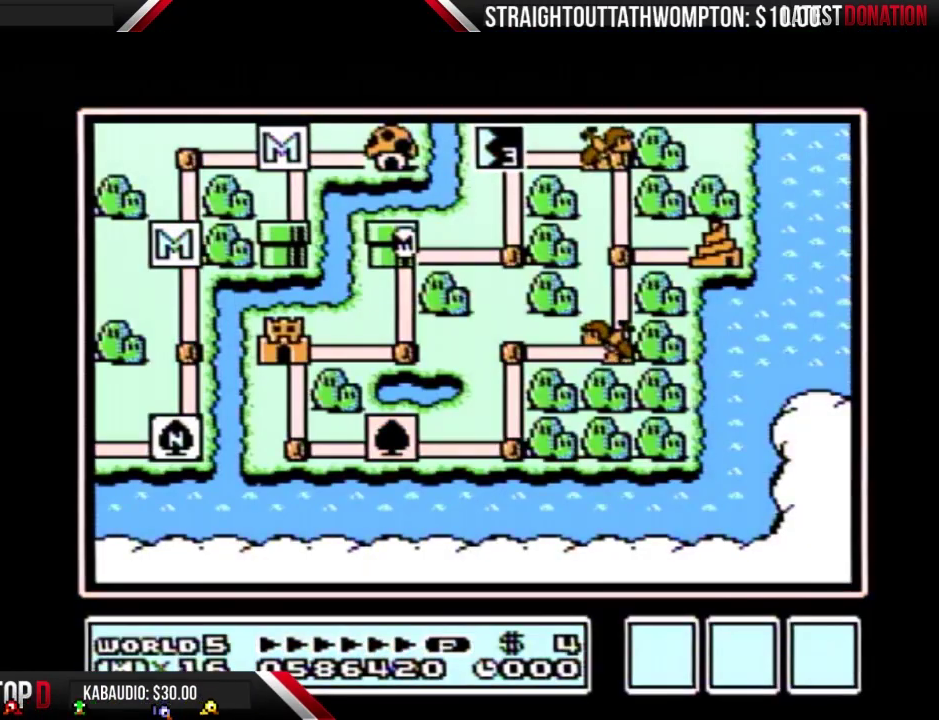
{"buttons": ["DPAD_DOWN"], "events": []}
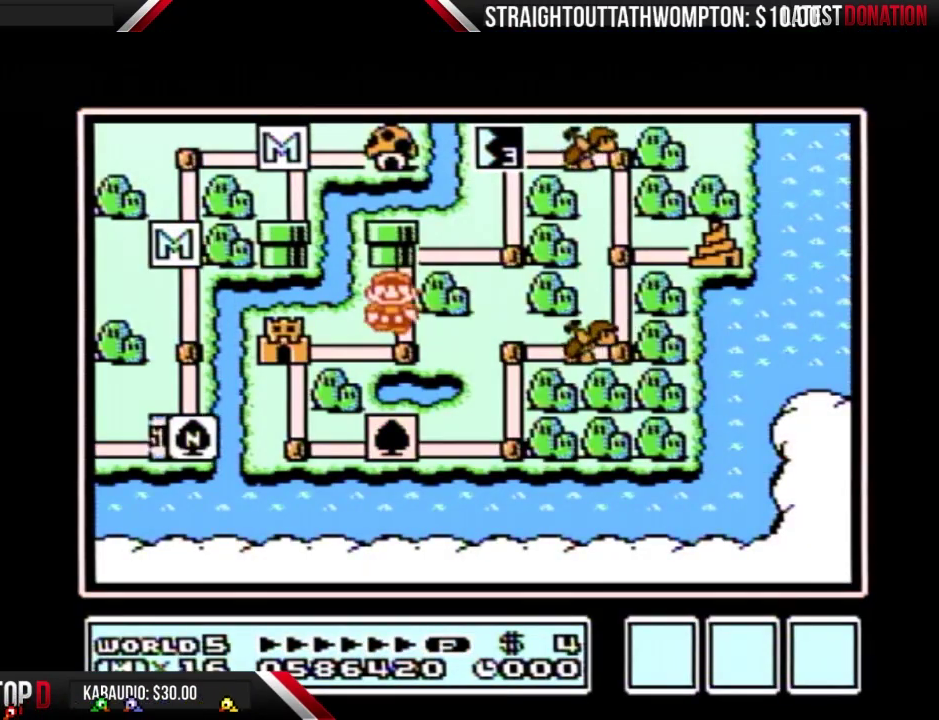
{"buttons": ["DPAD_LEFT"], "events": [[100, "DPAD_DOWN", "up"], [200, "DPAD_LEFT", "down"]]}
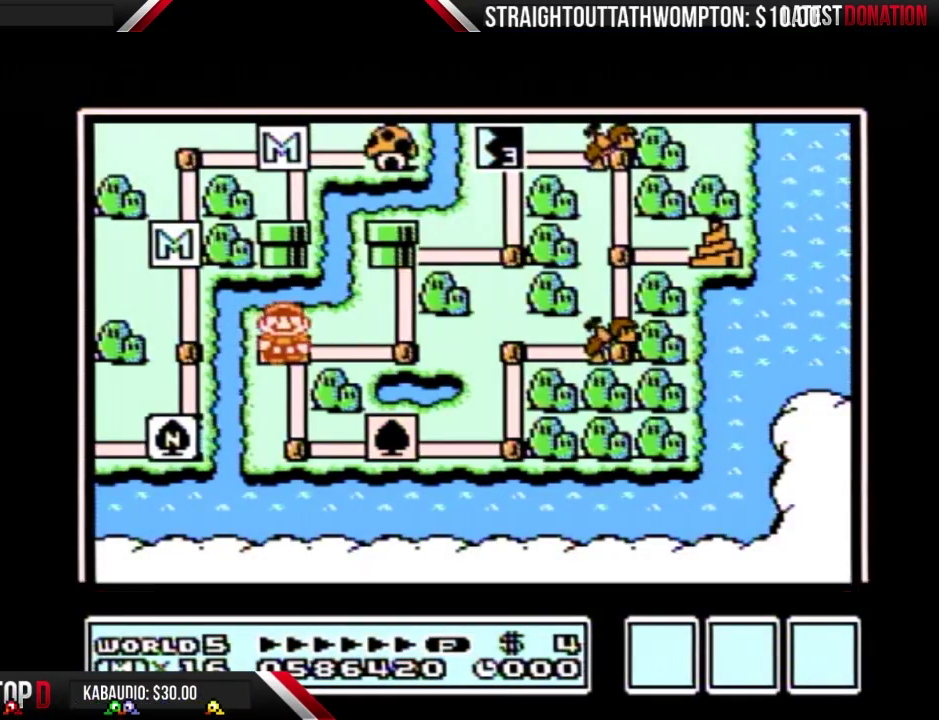
{"buttons": ["DPAD_LEFT"], "events": []}
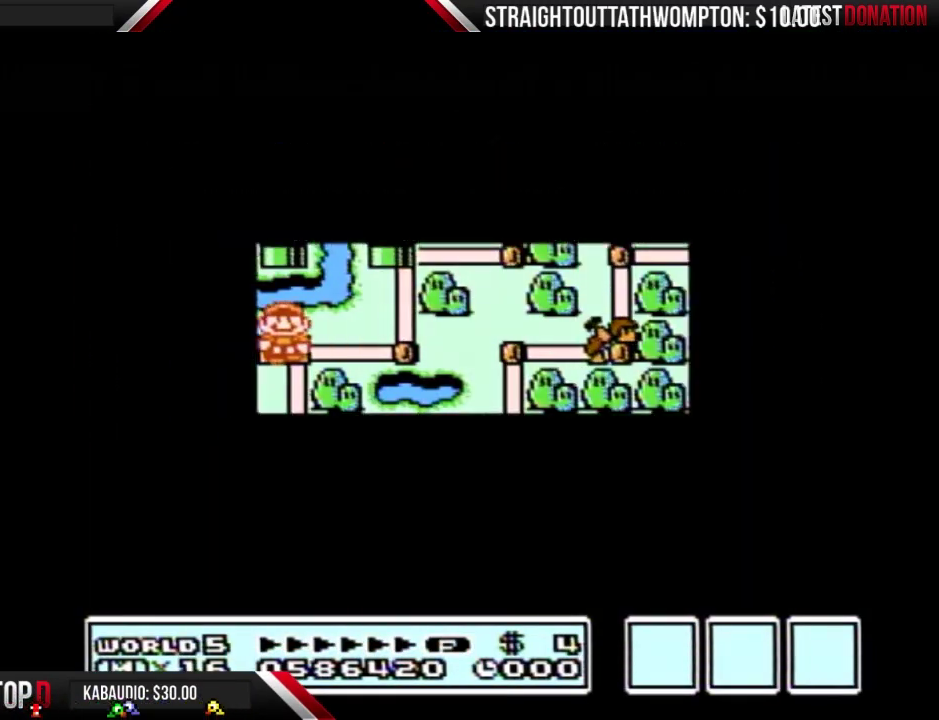
{"buttons": ["DPAD_LEFT"], "events": []}
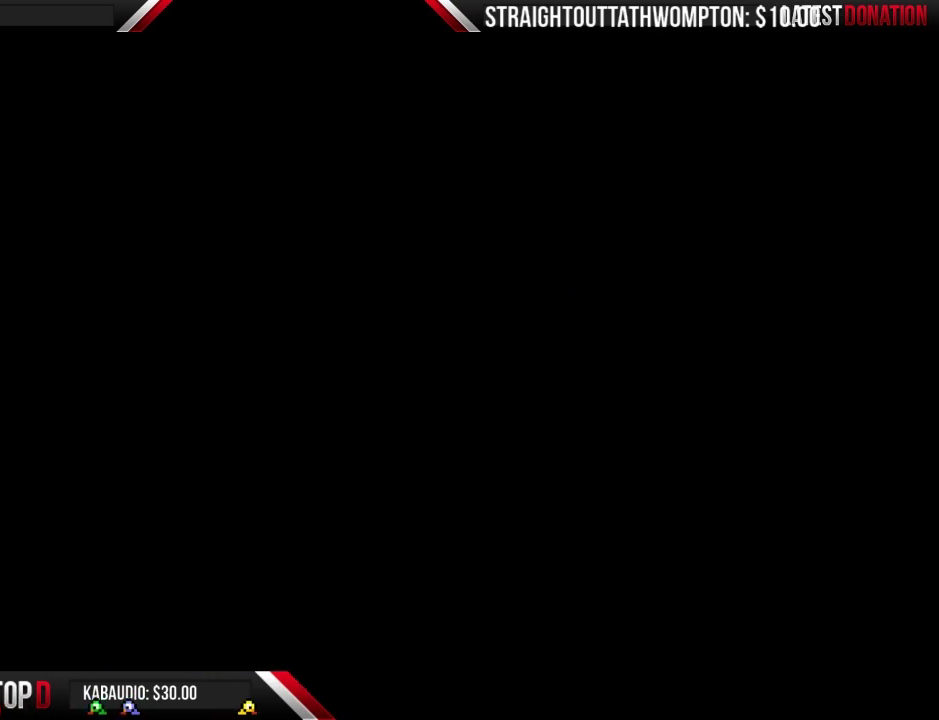
{"buttons": ["B", "DPAD_RIGHT"], "events": [[100, "DPAD_LEFT", "up"], [133, "B", "down"], [133, "DPAD_RIGHT", "down"]]}
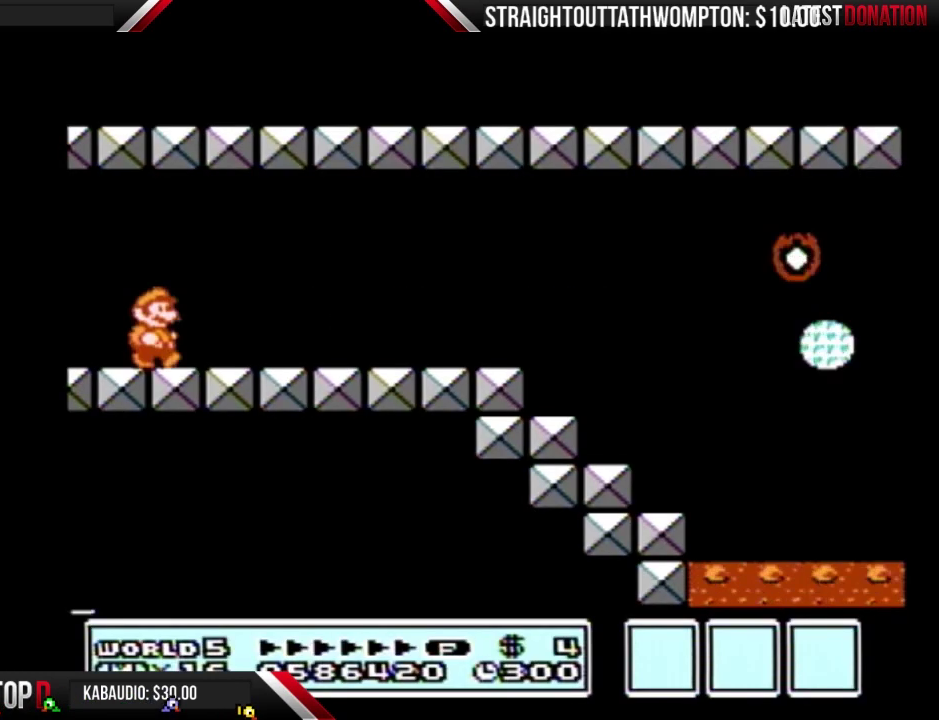
{"buttons": ["B", "DPAD_RIGHT"], "events": []}
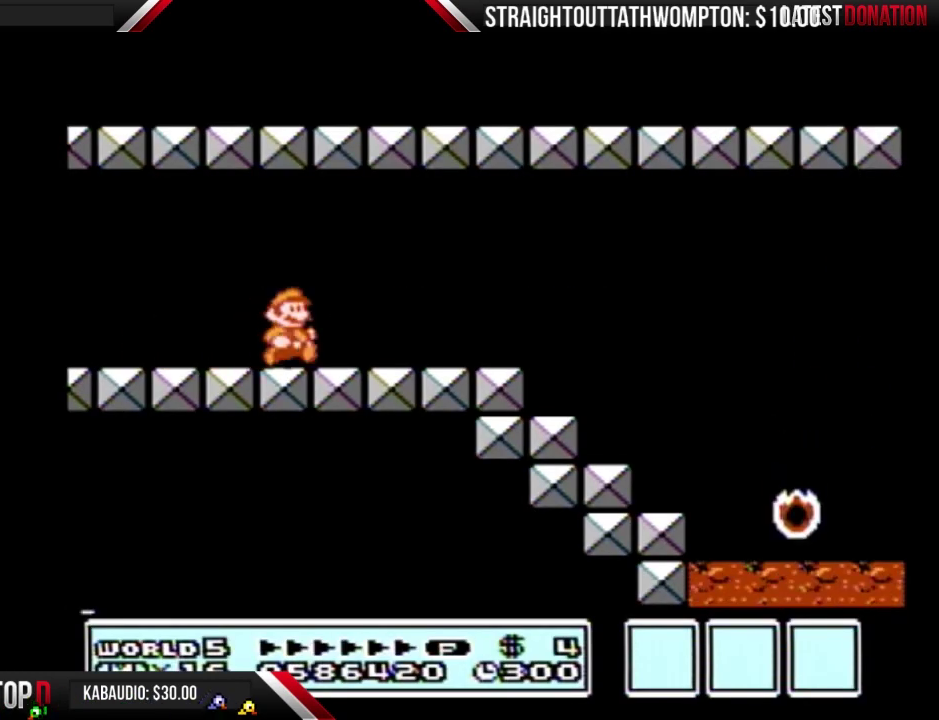
{"buttons": ["B", "DPAD_RIGHT"], "events": []}
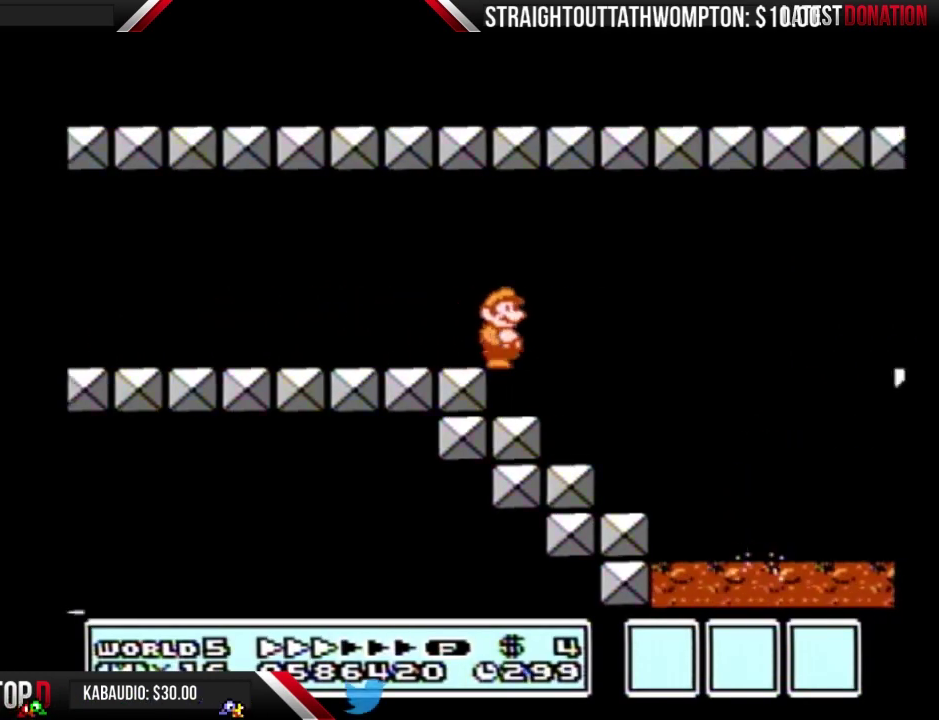
{"buttons": ["A", "B", "DPAD_RIGHT"], "events": [[133, "DPAD_LEFT", "down"], [133, "DPAD_RIGHT", "up"], [367, "DPAD_LEFT", "up"], [367, "DPAD_RIGHT", "down"], [433, "A", "down"]]}
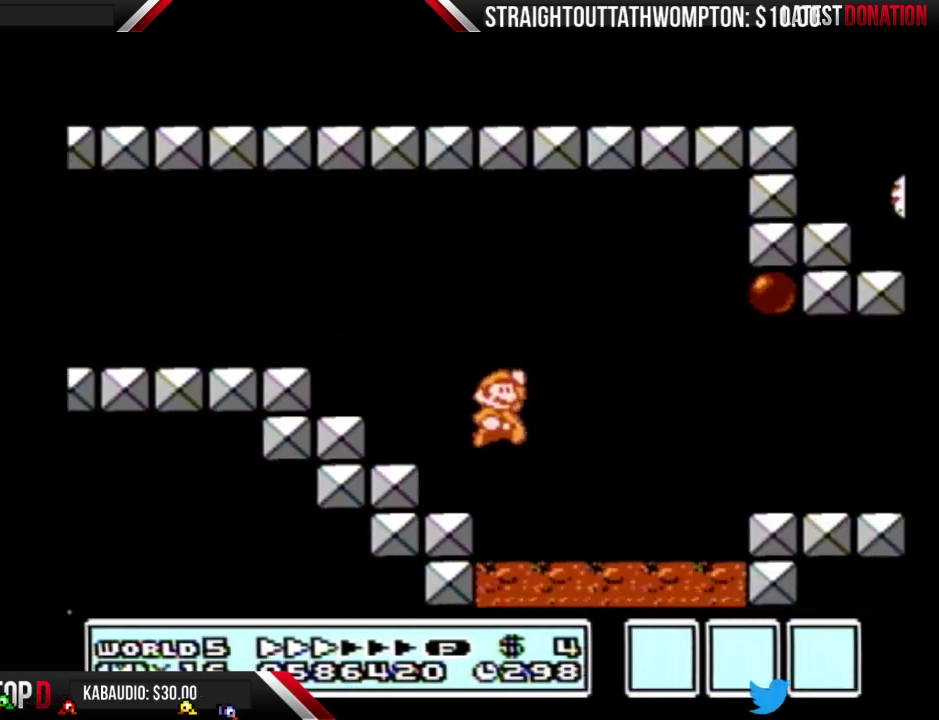
{"buttons": ["B", "DPAD_RIGHT"], "events": [[133, "A", "up"]]}
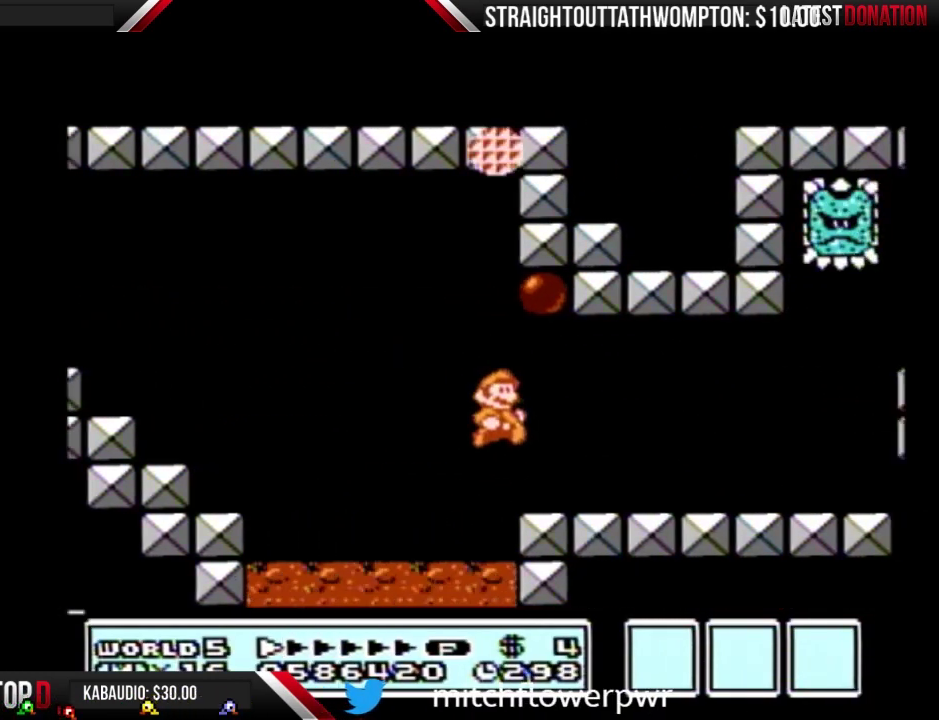
{"buttons": ["B", "DPAD_RIGHT"], "events": []}